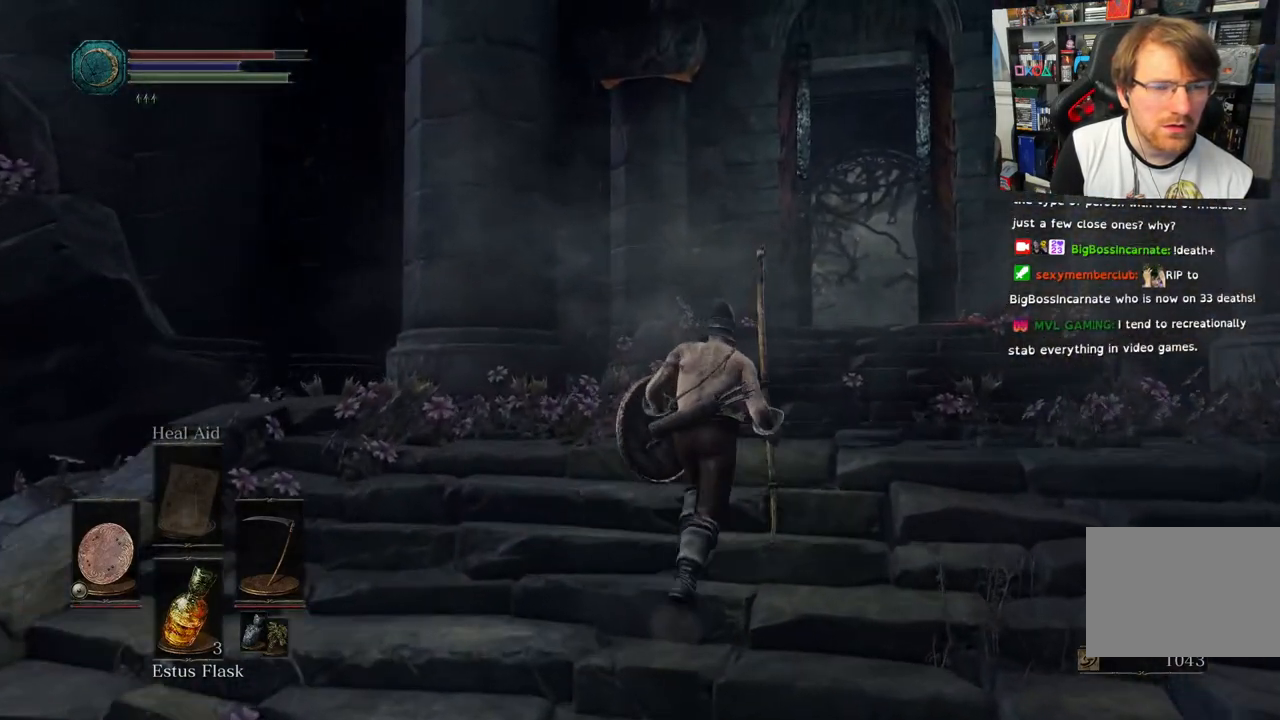
Gameplay with a controller (PlayStation layout); each line is a JSON object with the inputs held at the frame after it (dt_ms = milliseconds from this image to that frame). "events" lists button and stick changes between this image and that frame as [ms after this image, input, new state], when the widget could be followed in between.
{"dt_ms": 500, "buttons": [], "left_stick": "up-right", "right_stick": "left", "events": [[217, "CIRCLE", "up"], [383, "right_stick", "left"], [500, "left_stick", "up-right"]]}
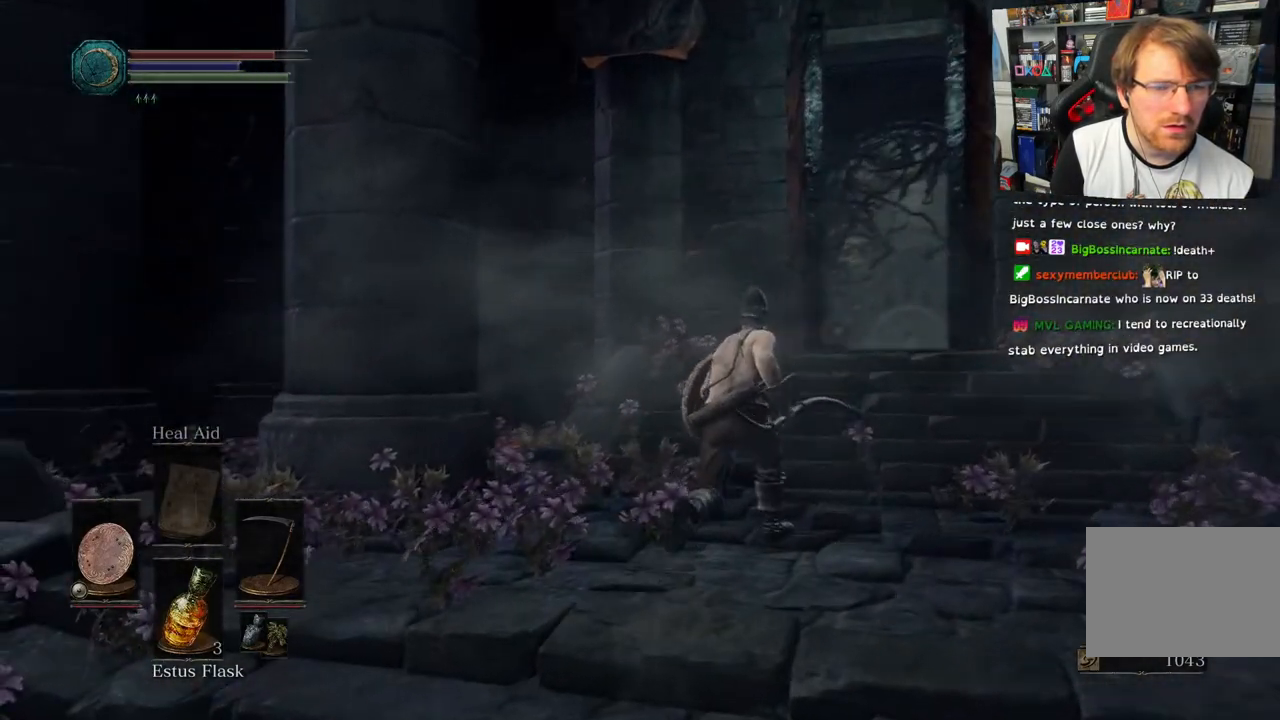
{"dt_ms": 500, "buttons": [], "left_stick": "up-right", "right_stick": "center", "events": [[33, "right_stick", "down-left"], [167, "right_stick", "left"], [300, "right_stick", "center"]]}
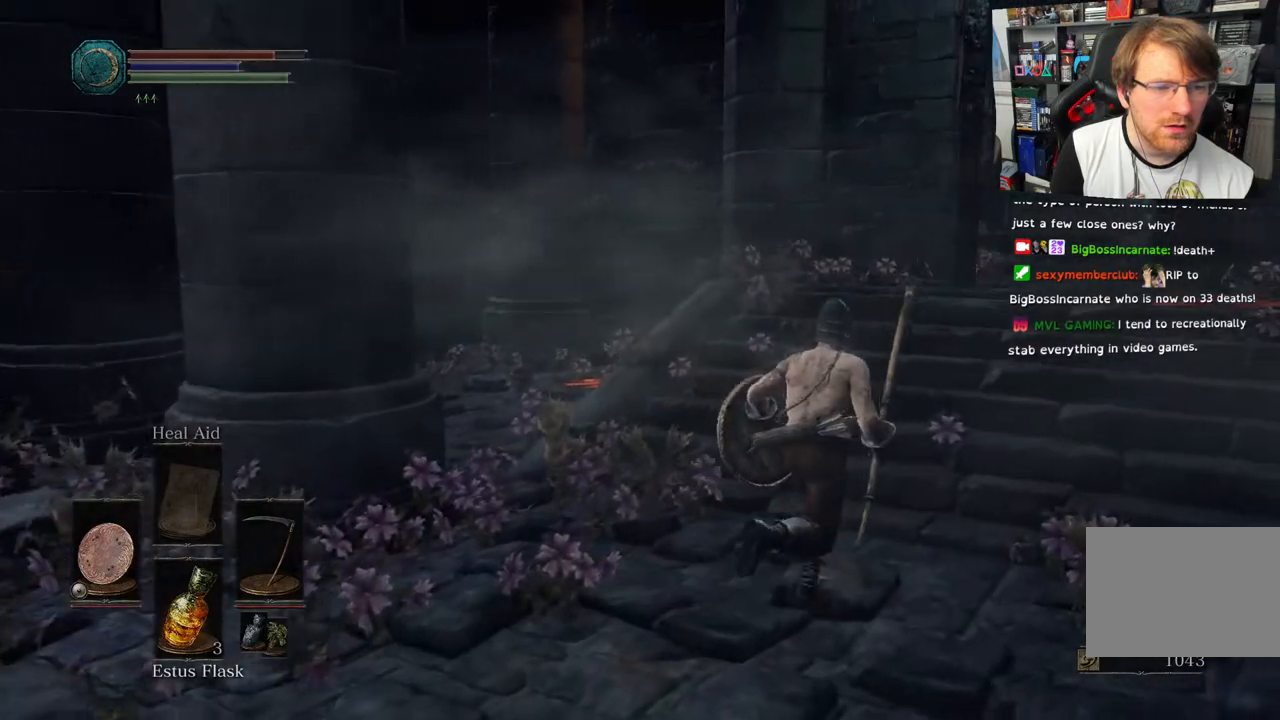
{"dt_ms": 500, "buttons": [], "left_stick": "up-right", "right_stick": "center", "events": []}
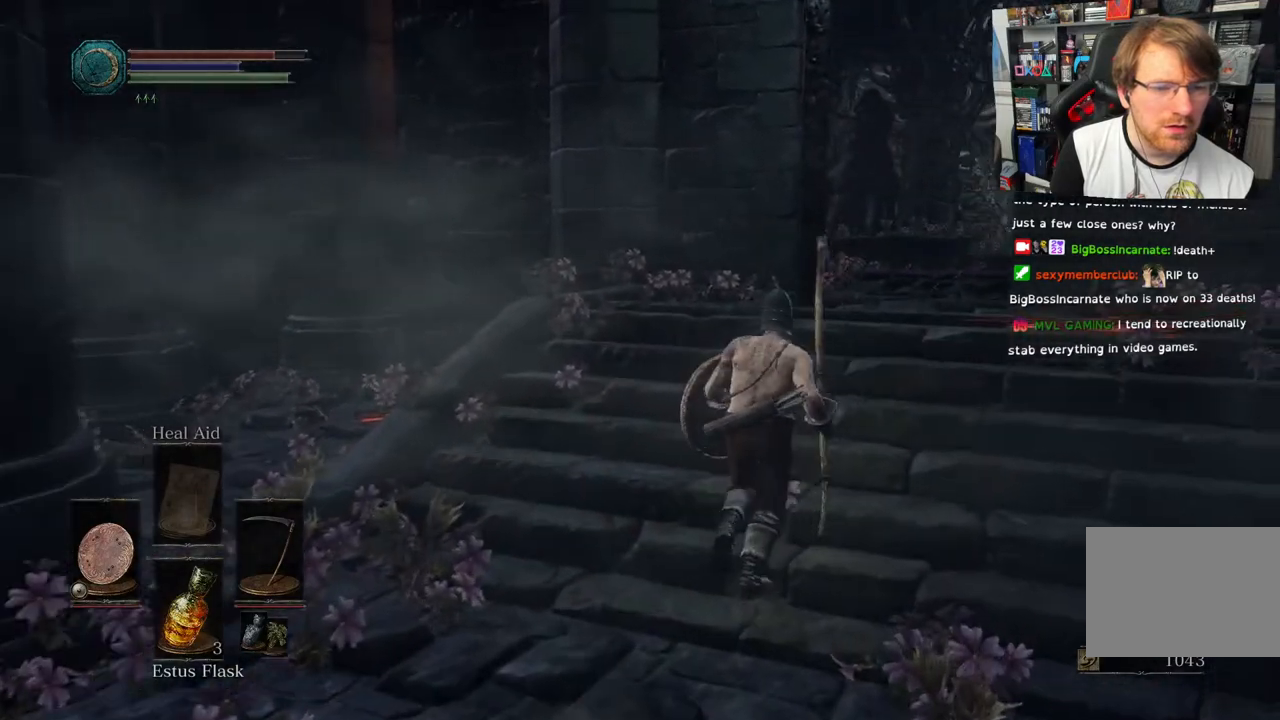
{"dt_ms": 500, "buttons": [], "left_stick": "up", "right_stick": "right", "events": [[133, "right_stick", "down-right"], [317, "right_stick", "right"], [400, "left_stick", "up"]]}
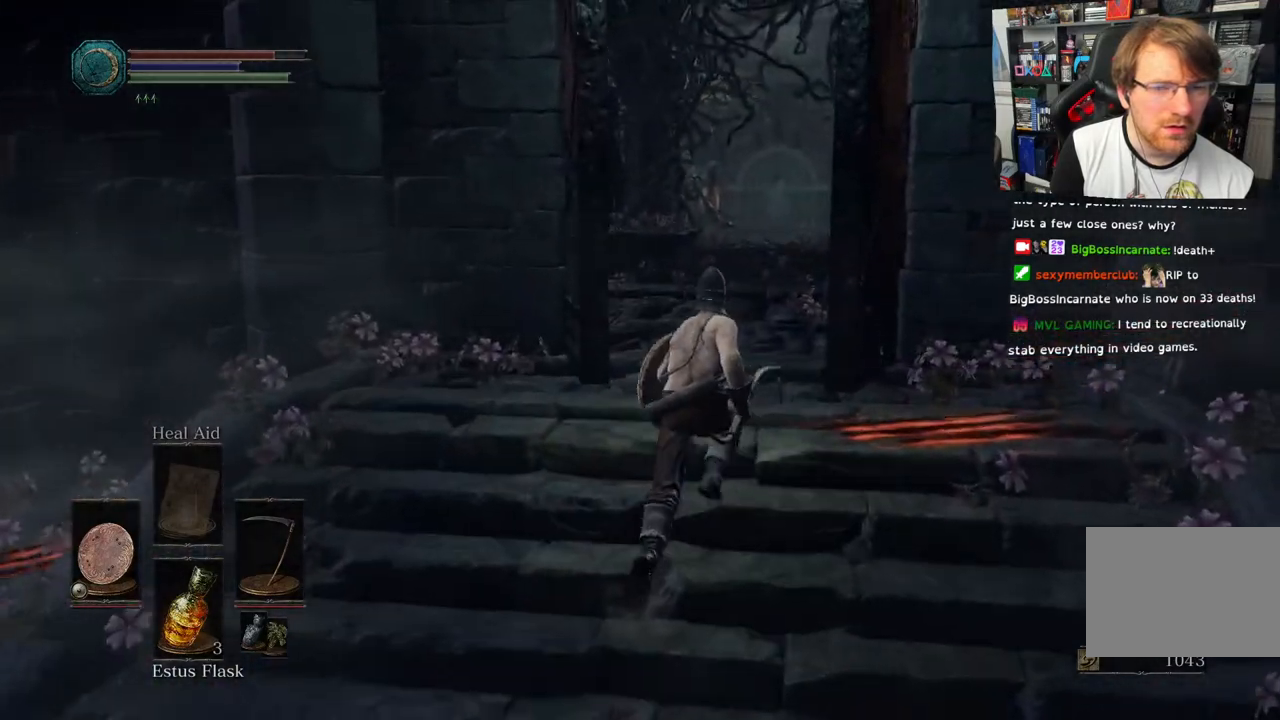
{"dt_ms": 500, "buttons": ["CIRCLE"], "left_stick": "up", "right_stick": "right", "events": [[267, "CIRCLE", "down"]]}
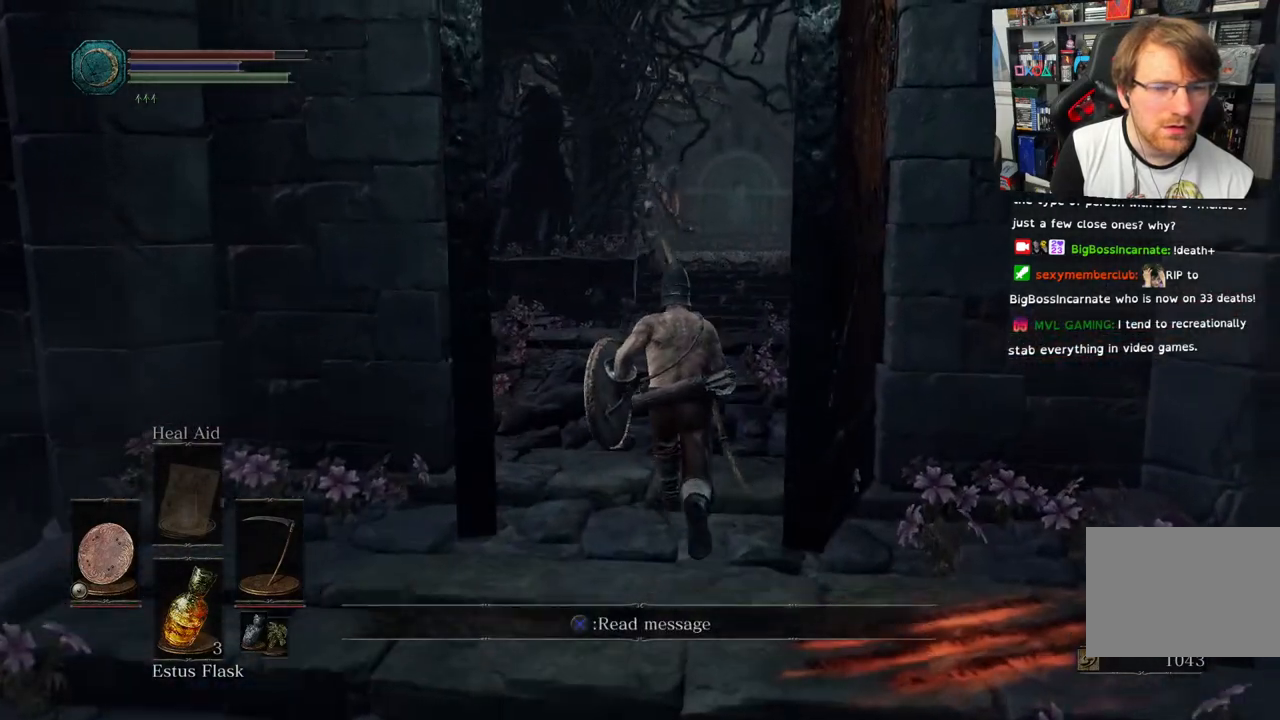
{"dt_ms": 500, "buttons": ["CIRCLE"], "left_stick": "up", "right_stick": "center", "events": [[183, "right_stick", "center"]]}
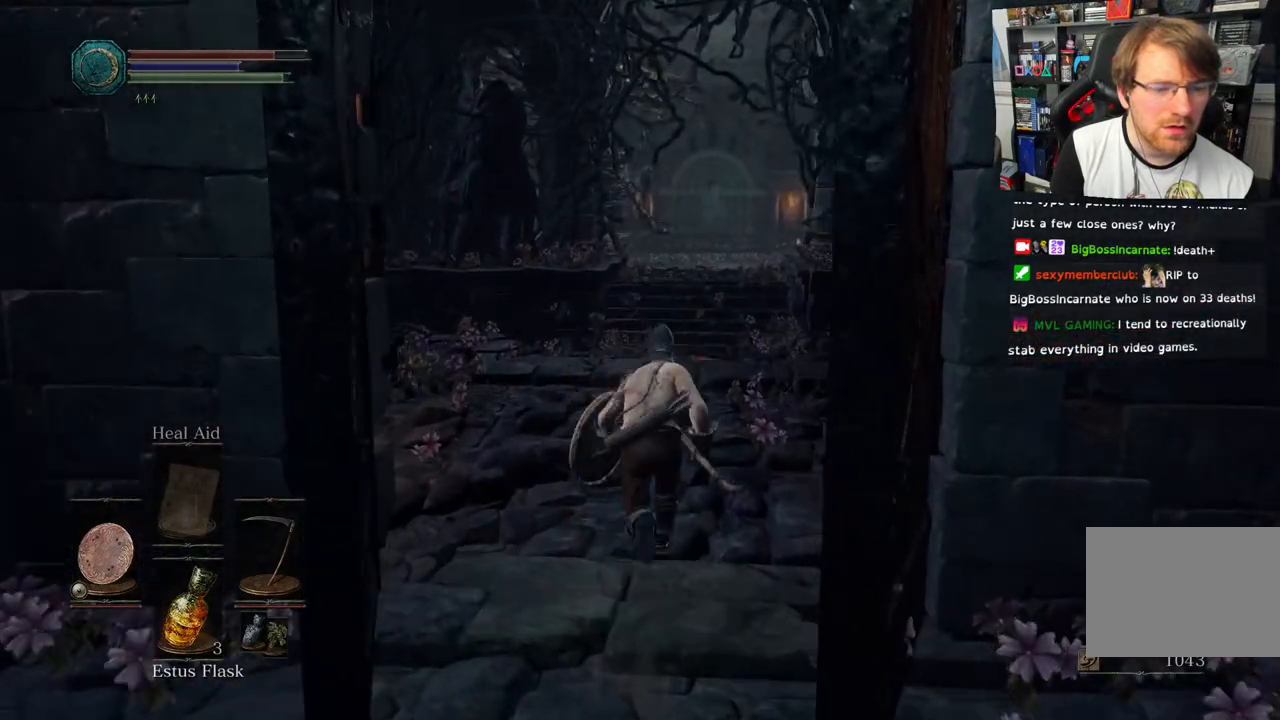
{"dt_ms": 500, "buttons": ["CIRCLE"], "left_stick": "up", "right_stick": "center"}
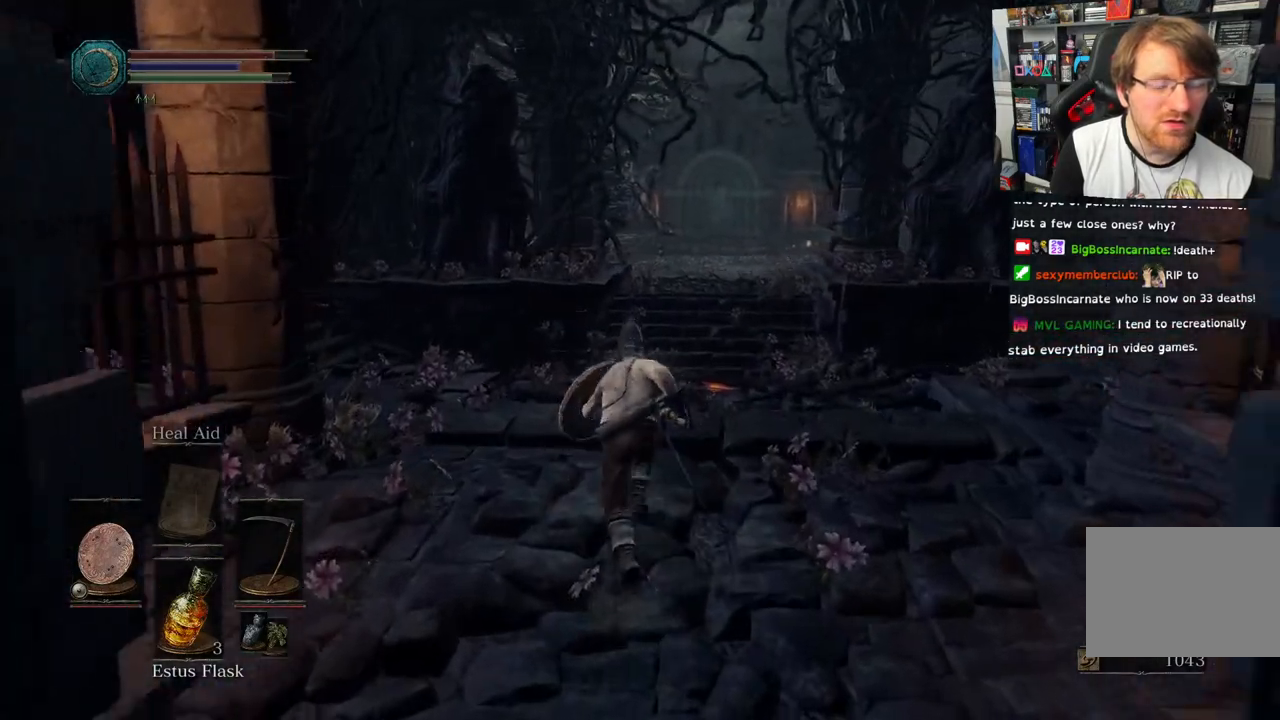
{"dt_ms": 500, "buttons": [], "left_stick": "up", "right_stick": "center"}
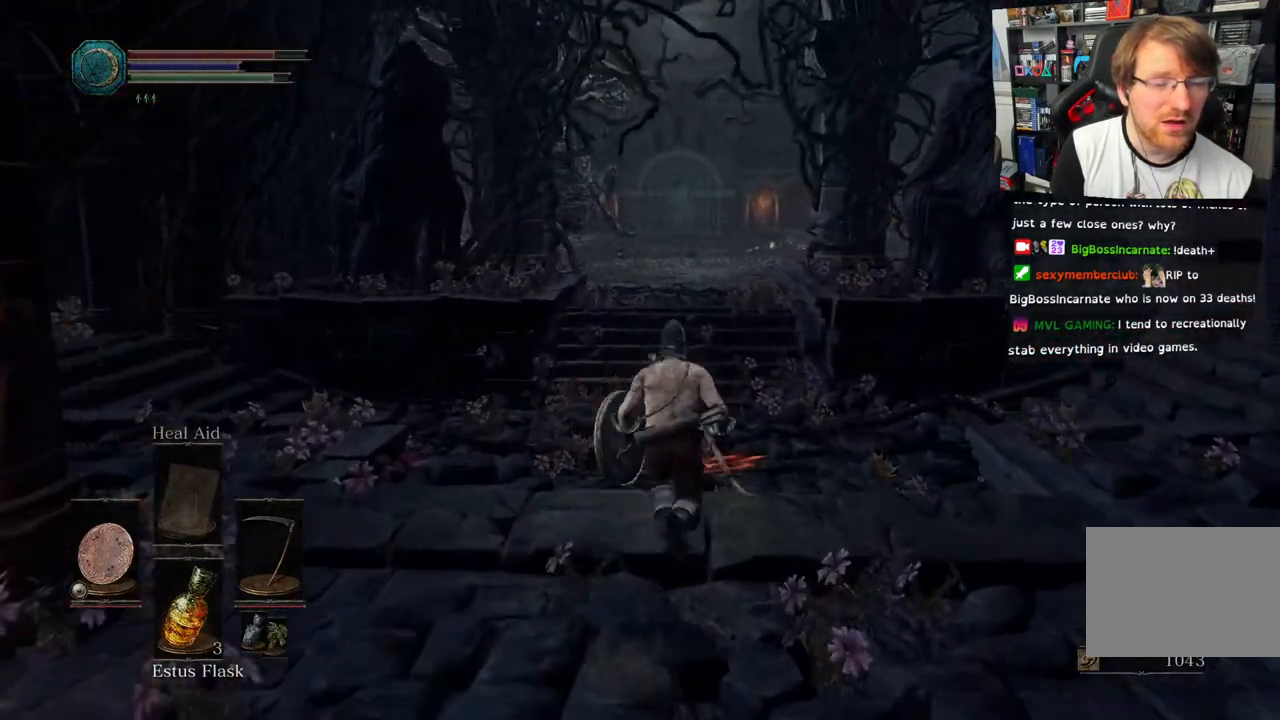
{"dt_ms": 500, "buttons": [], "left_stick": "up", "right_stick": "center", "events": []}
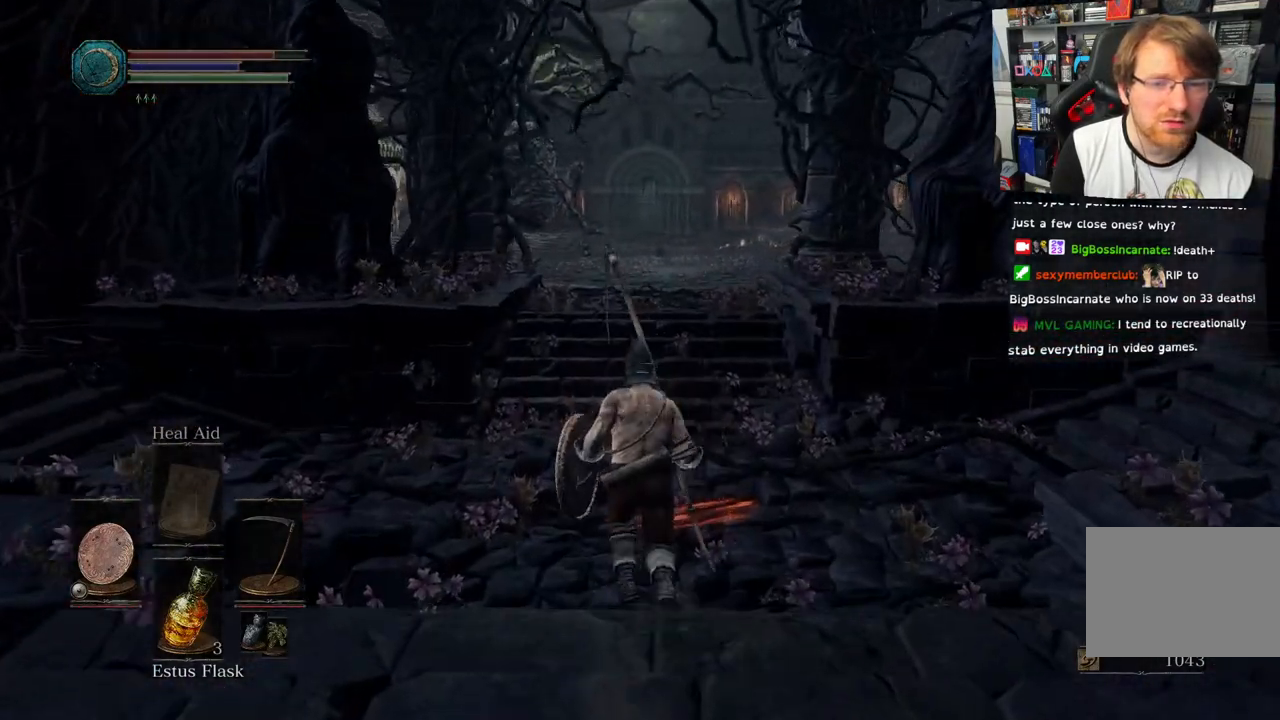
{"dt_ms": 500, "buttons": [], "left_stick": "up", "right_stick": "up-left", "events": [[300, "right_stick", "up"], [467, "right_stick", "up-left"]]}
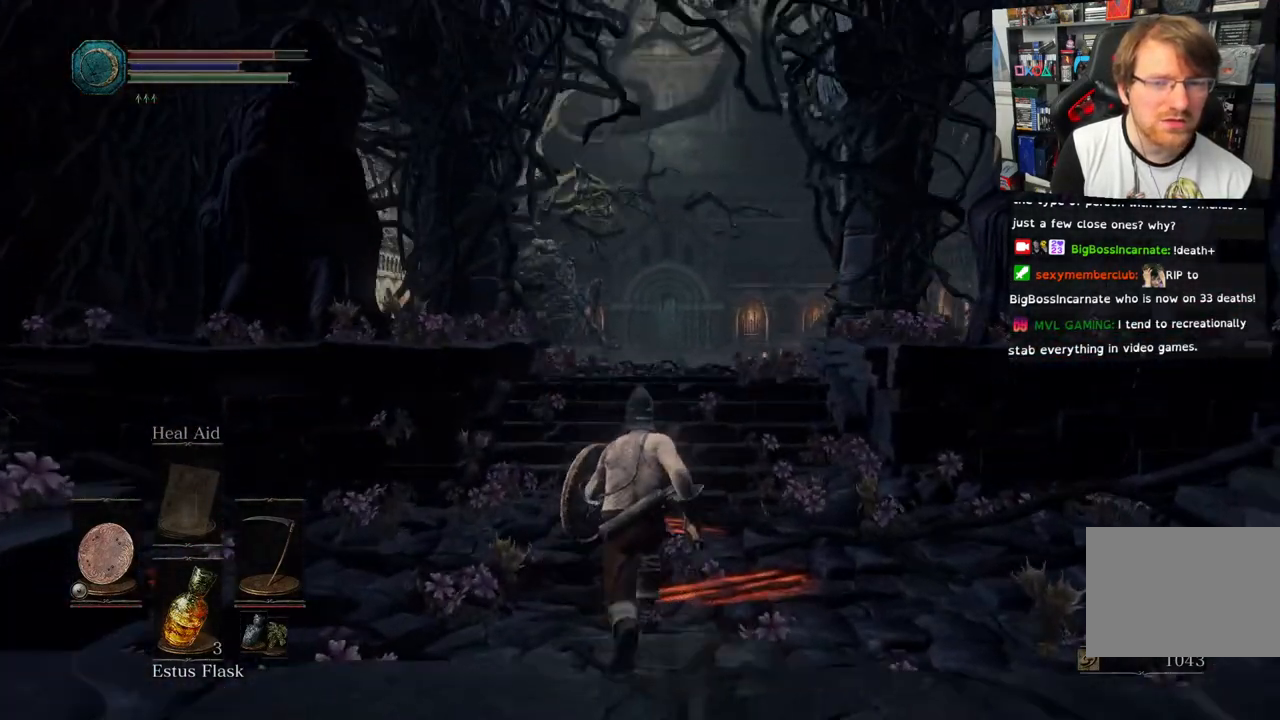
{"dt_ms": 500, "buttons": ["CIRCLE"], "left_stick": "up", "right_stick": "center", "events": [[183, "CIRCLE", "down"], [250, "right_stick", "center"]]}
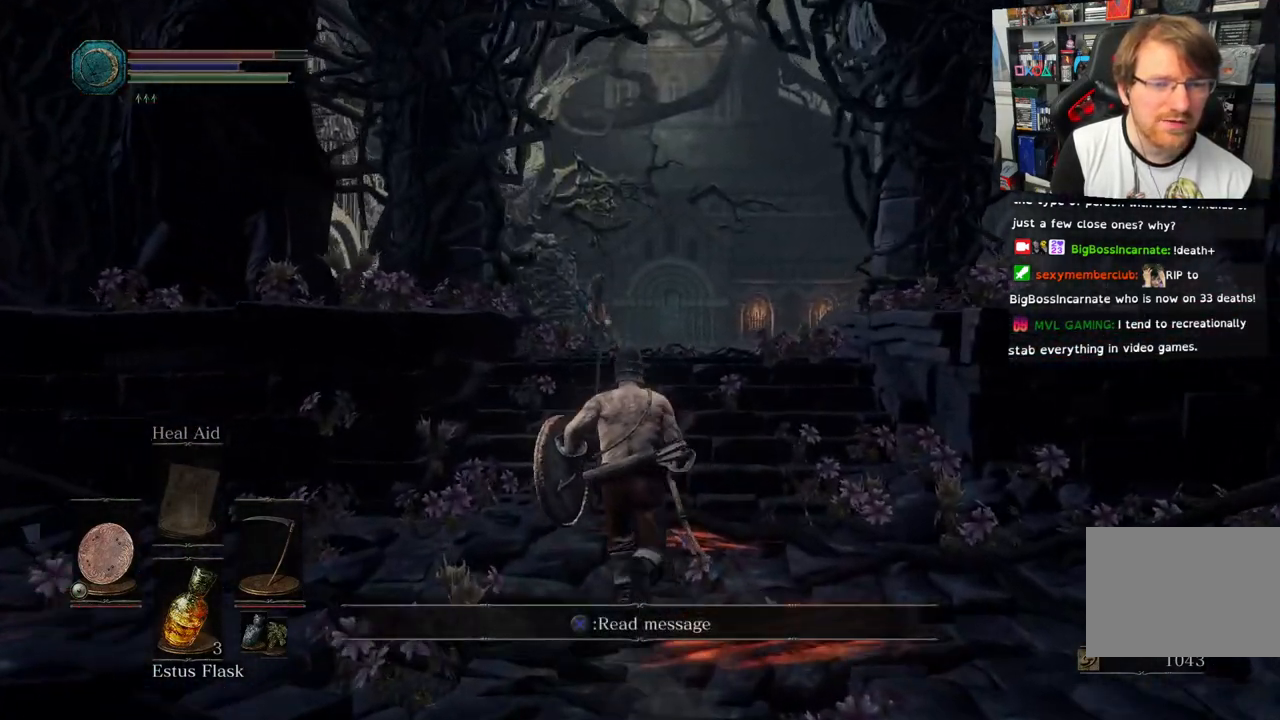
{"dt_ms": 500, "buttons": [], "left_stick": "up", "right_stick": "center", "events": [[483, "CIRCLE", "up"]]}
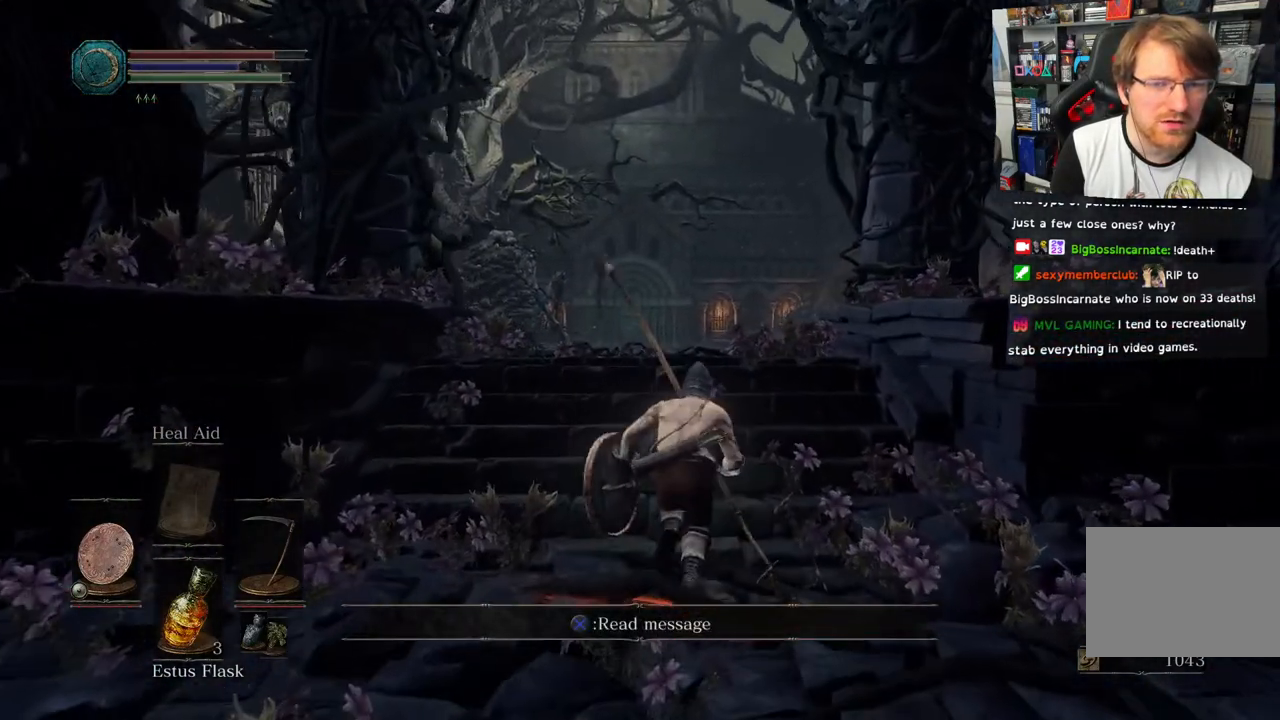
{"dt_ms": 500, "buttons": [], "left_stick": "up", "right_stick": "down", "events": [[500, "right_stick", "down"]]}
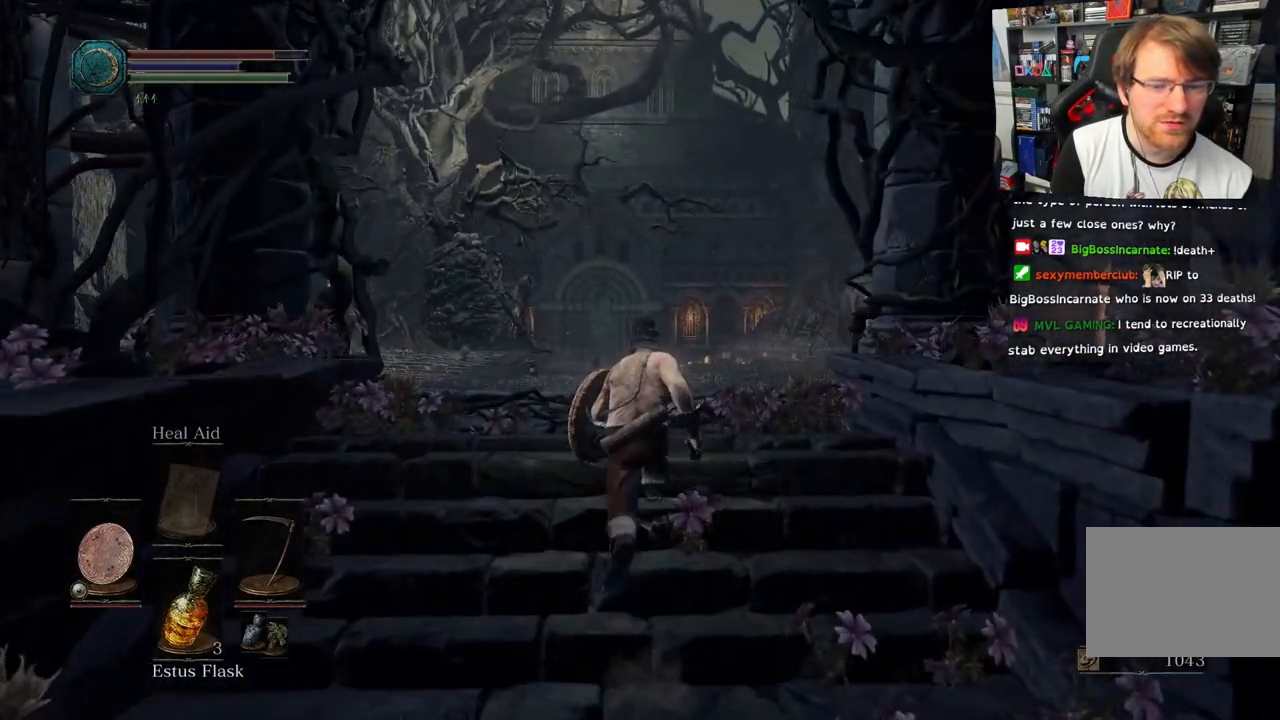
{"dt_ms": 1000, "buttons": [], "left_stick": "center", "right_stick": "center"}
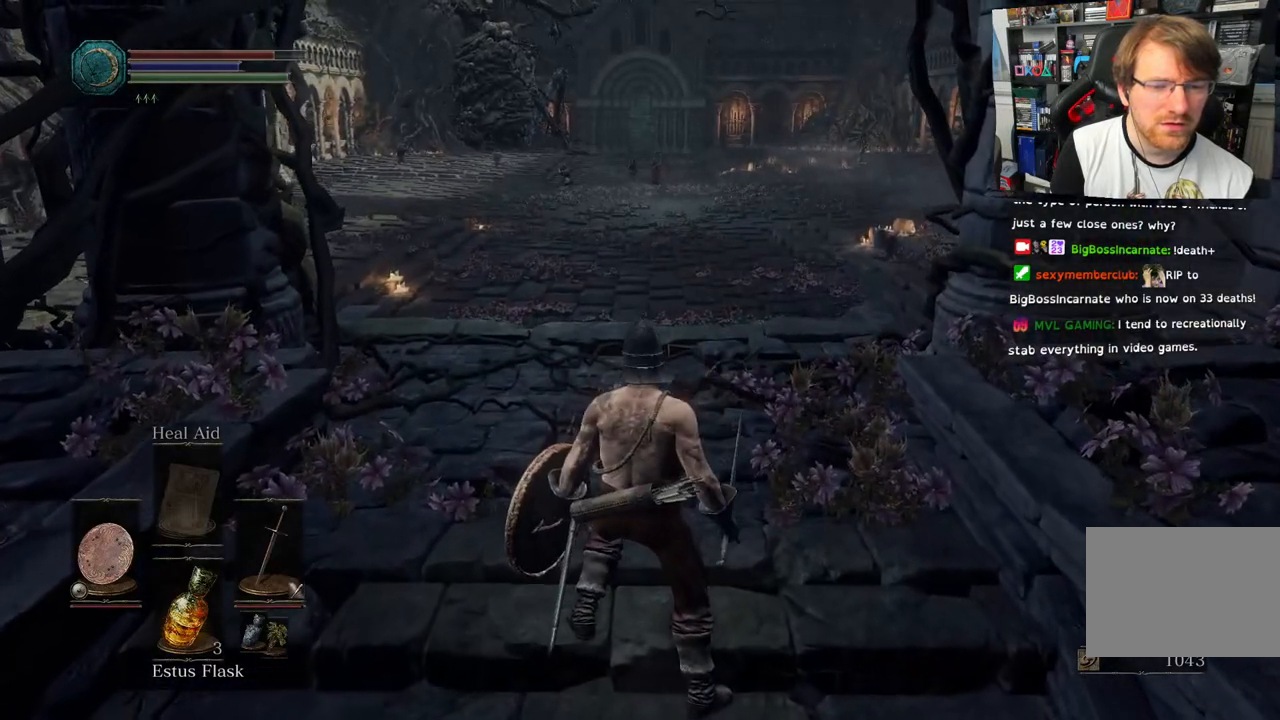
{"dt_ms": 500, "buttons": [], "left_stick": "center", "right_stick": "center", "events": []}
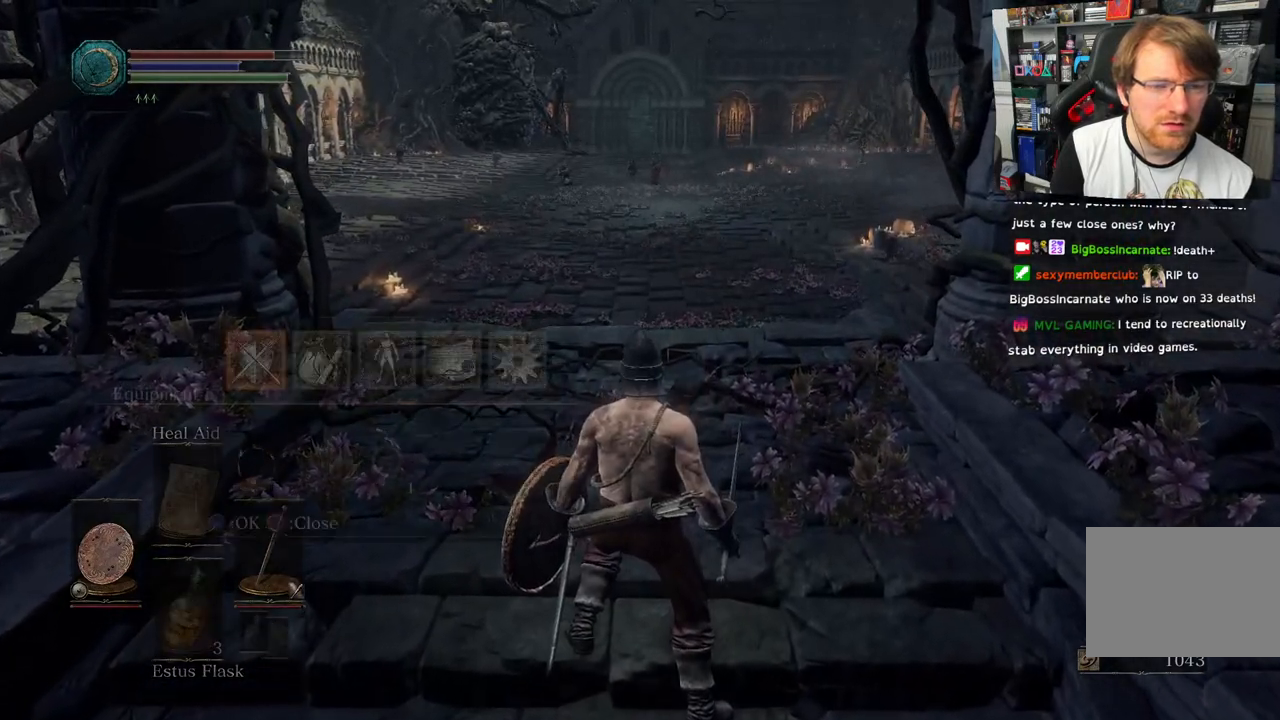
{"dt_ms": 500, "buttons": [], "left_stick": "center", "right_stick": "center", "events": []}
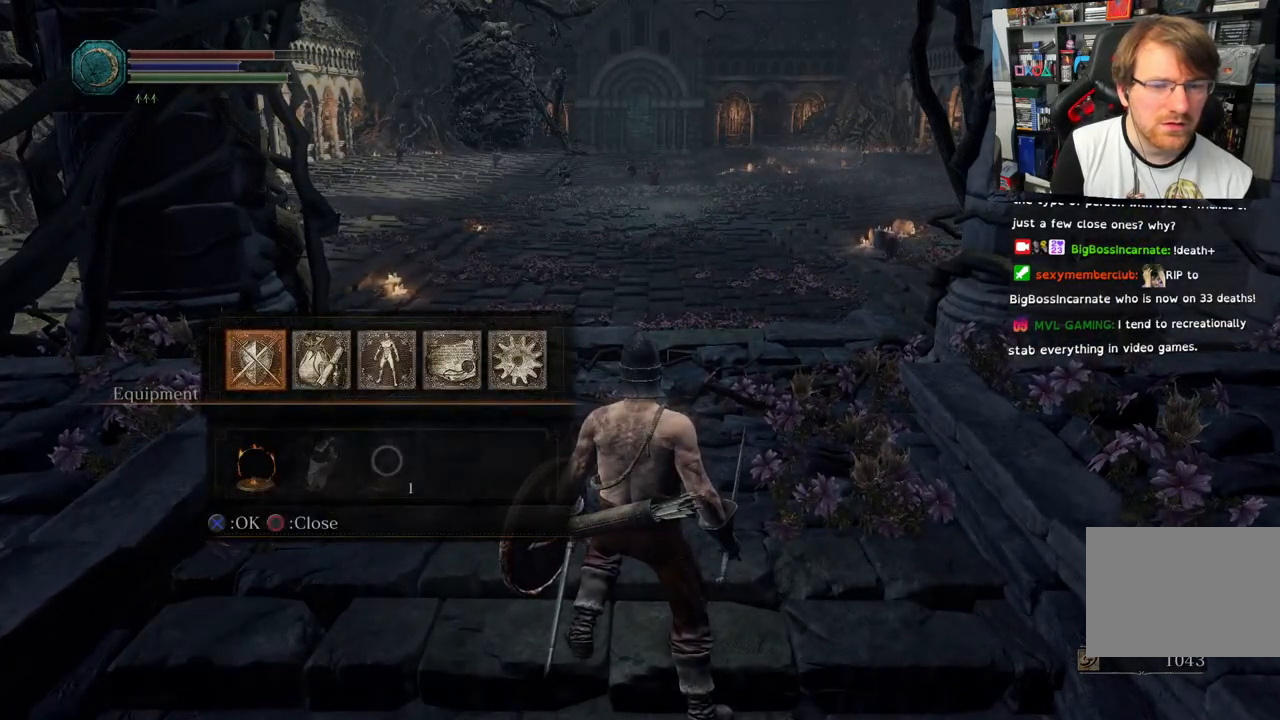
{"dt_ms": 500, "buttons": ["DPAD_LEFT"], "left_stick": "center", "right_stick": "center", "events": [[17, "DPAD_RIGHT", "down"], [150, "DPAD_RIGHT", "up"], [400, "DPAD_LEFT", "down"]]}
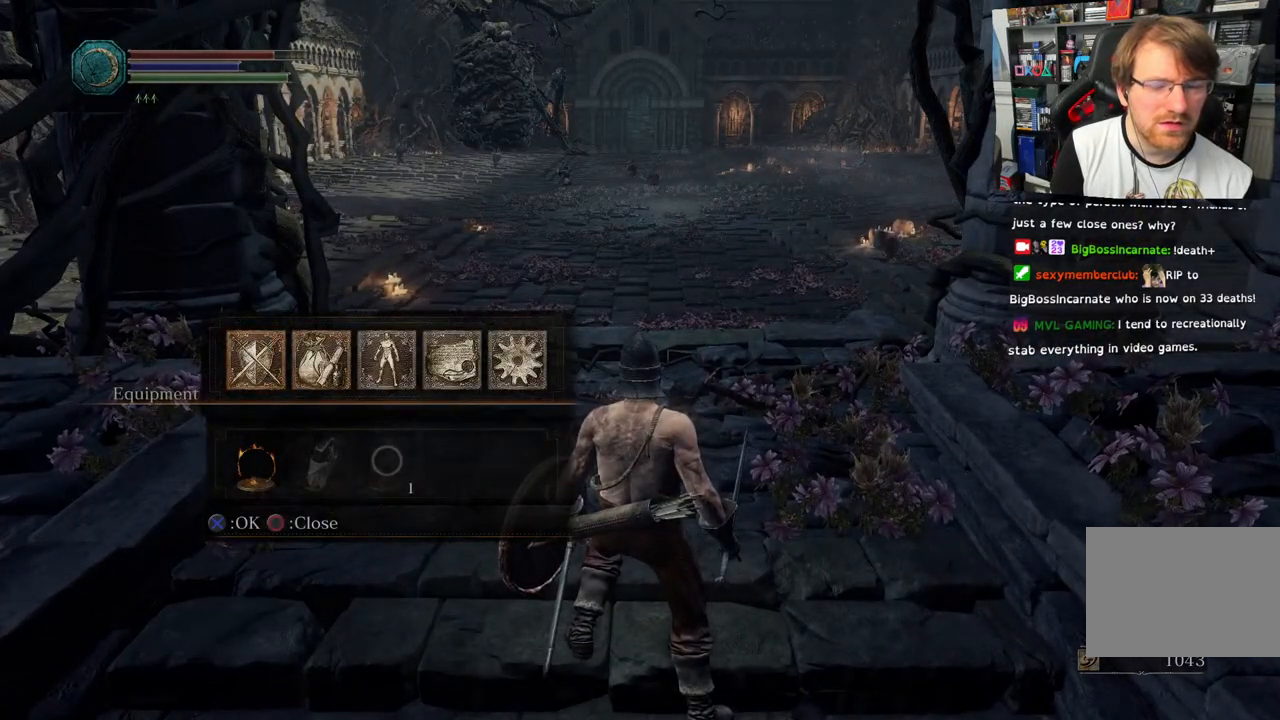
{"dt_ms": 500, "buttons": [], "left_stick": "center", "right_stick": "center", "events": [[17, "CROSS", "down"], [17, "DPAD_LEFT", "up"], [150, "CROSS", "up"]]}
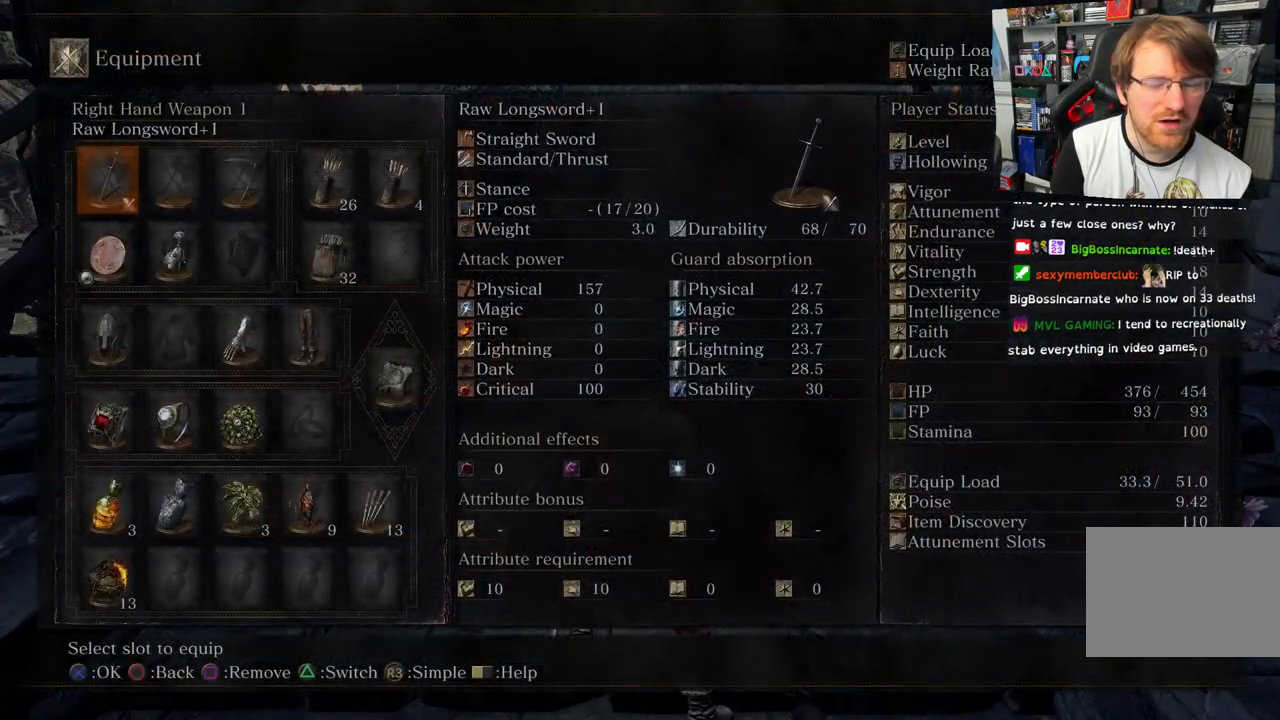
{"dt_ms": 500, "buttons": [], "left_stick": "center", "right_stick": "center", "events": []}
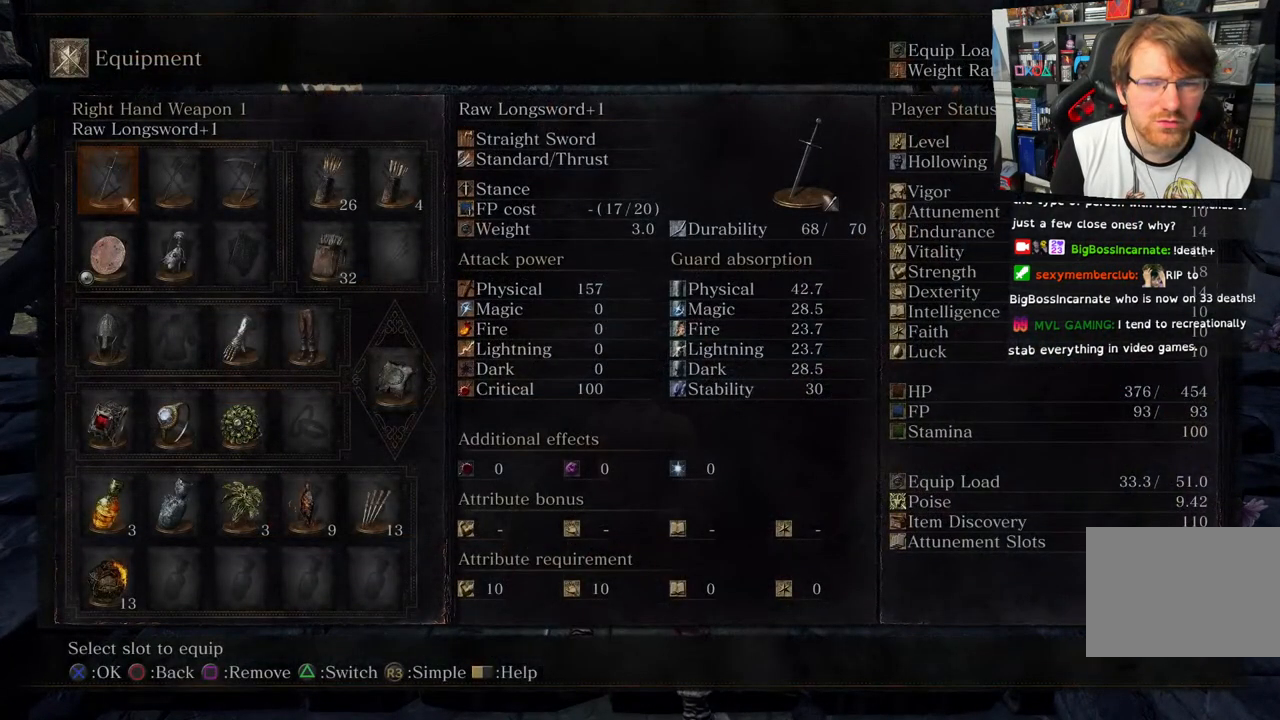
{"dt_ms": 500, "buttons": [], "left_stick": "center", "right_stick": "center", "events": [[167, "DPAD_RIGHT", "down"], [267, "DPAD_RIGHT", "up"]]}
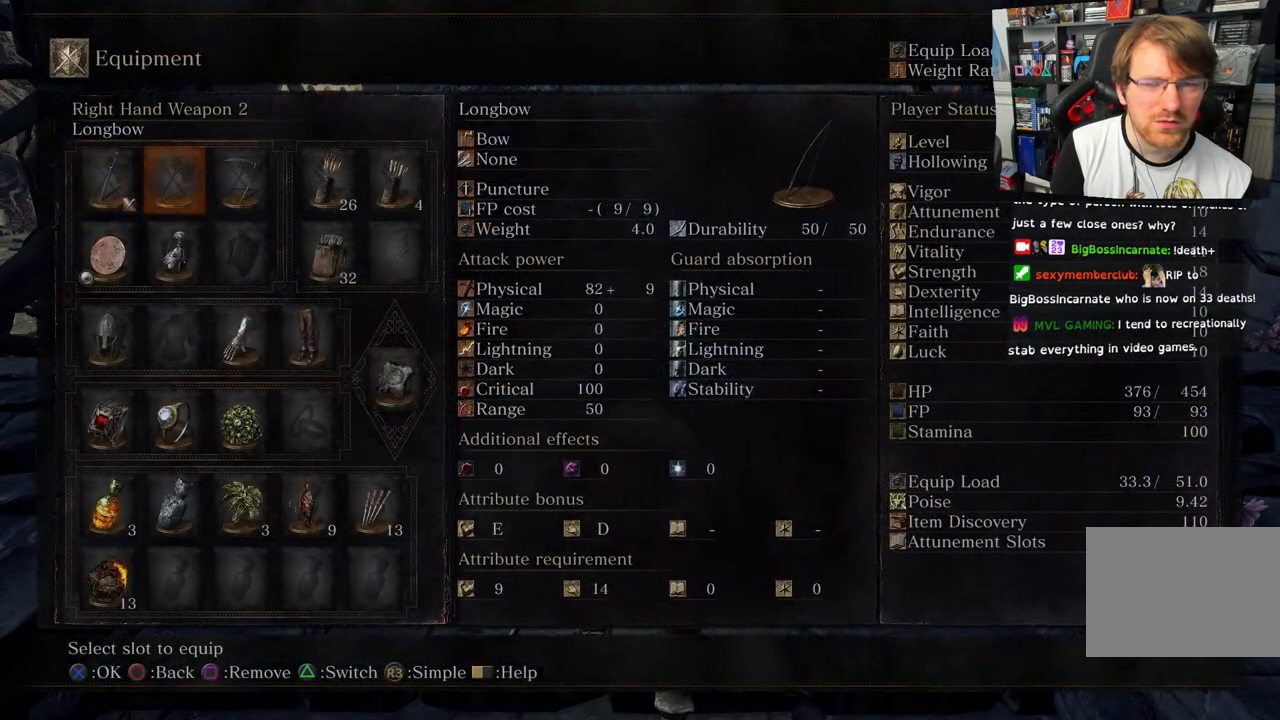
{"dt_ms": 500, "buttons": [], "left_stick": "center", "right_stick": "center", "events": [[133, "DPAD_RIGHT", "down"], [283, "DPAD_RIGHT", "up"]]}
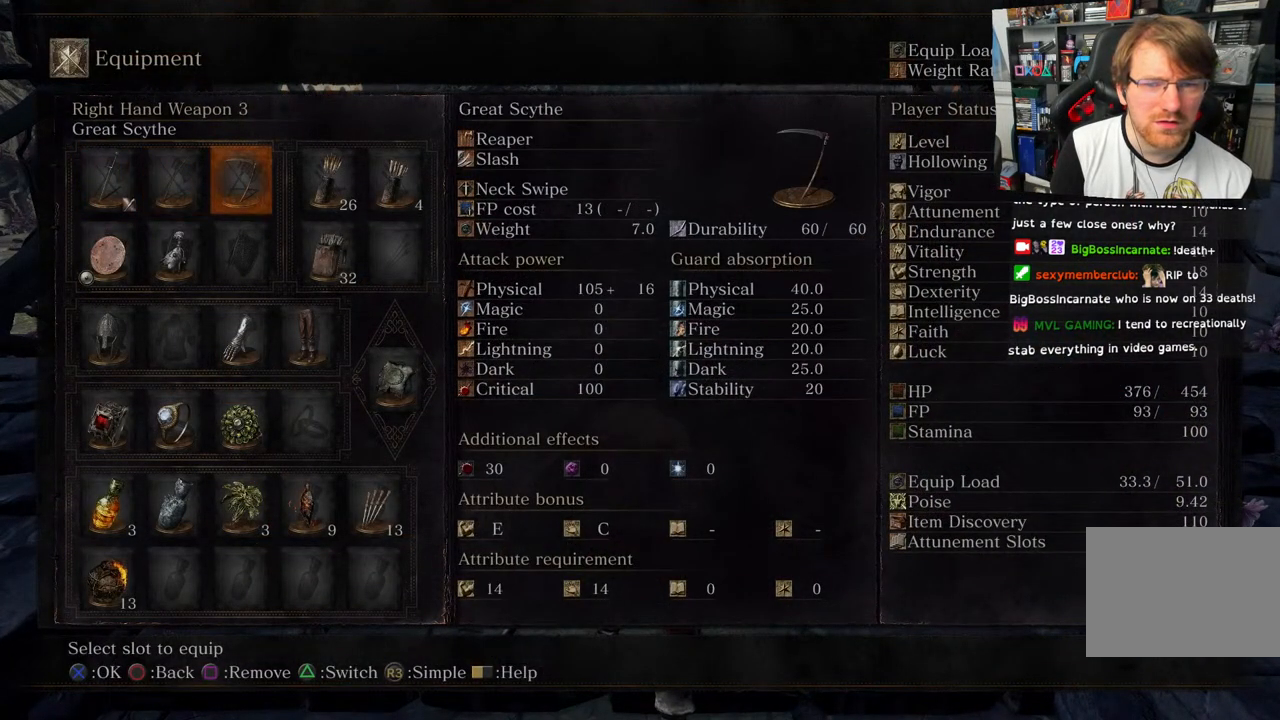
{"dt_ms": 500, "buttons": [], "left_stick": "center", "right_stick": "center", "events": [[417, "DPAD_LEFT", "down"], [500, "DPAD_LEFT", "up"]]}
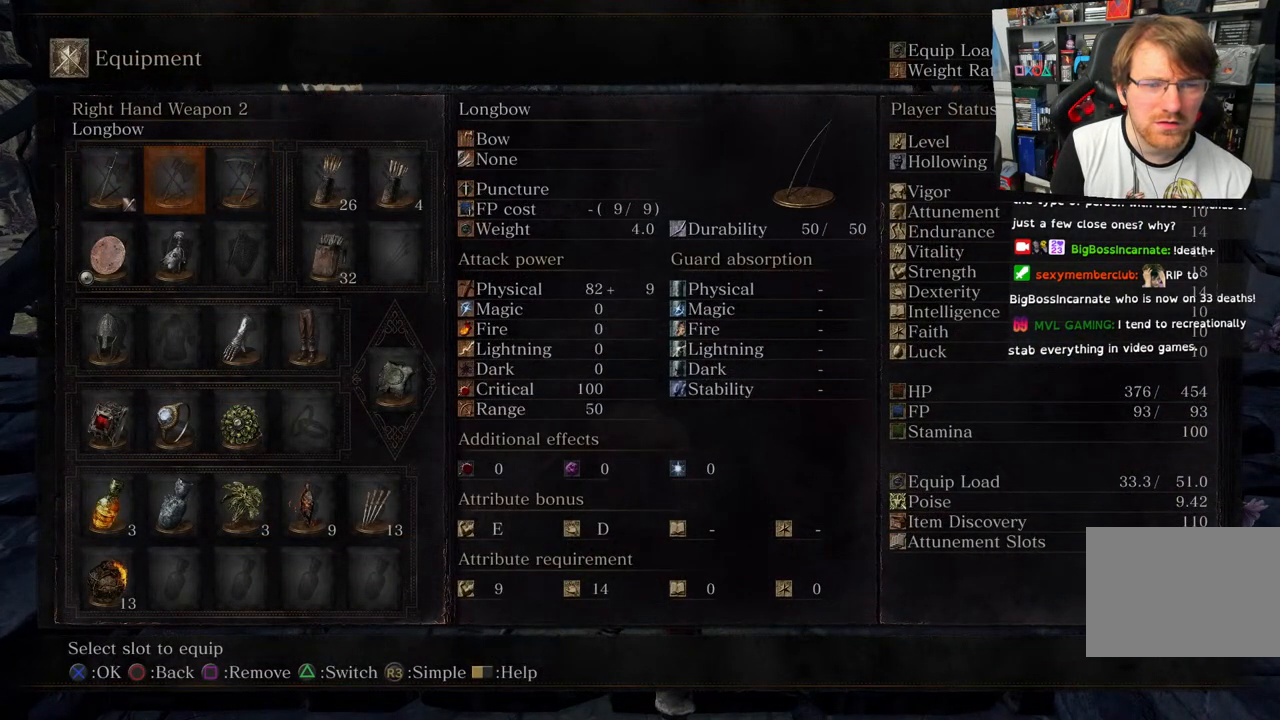
{"dt_ms": 500, "buttons": [], "left_stick": "center", "right_stick": "center", "events": [[133, "DPAD_LEFT", "down"], [217, "DPAD_LEFT", "up"]]}
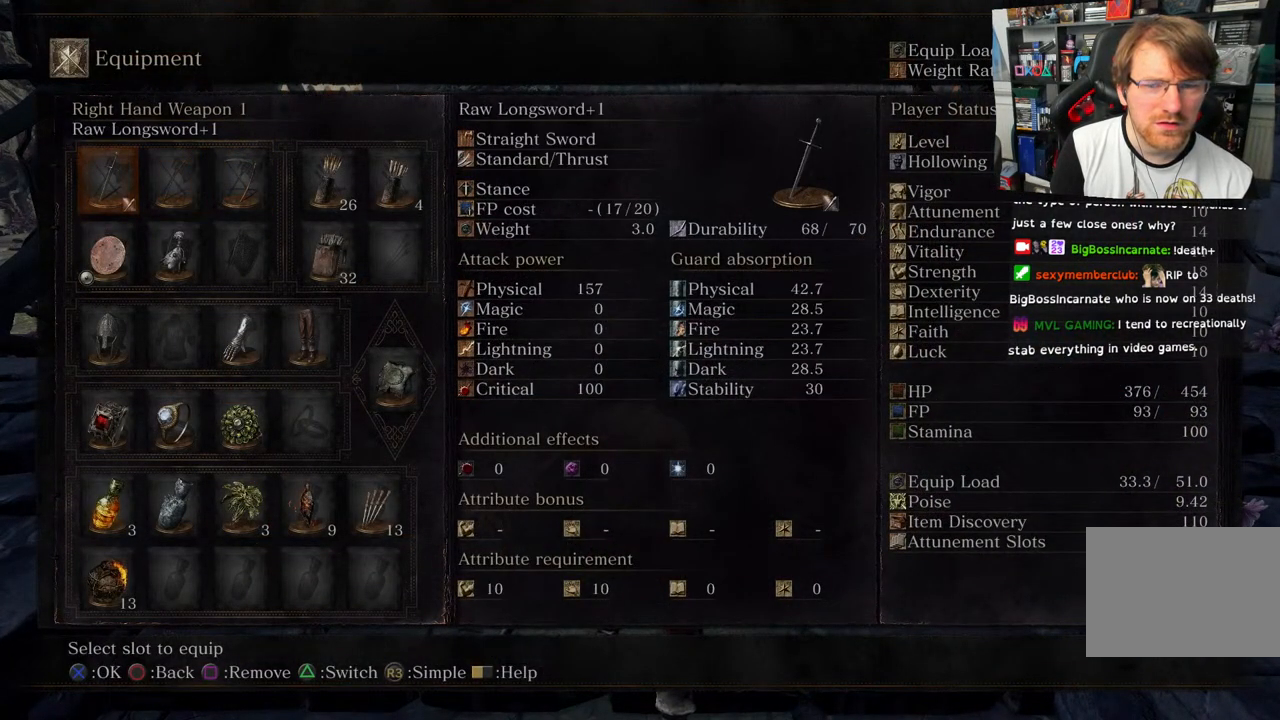
{"dt_ms": 500, "buttons": [], "left_stick": "center", "right_stick": "center", "events": []}
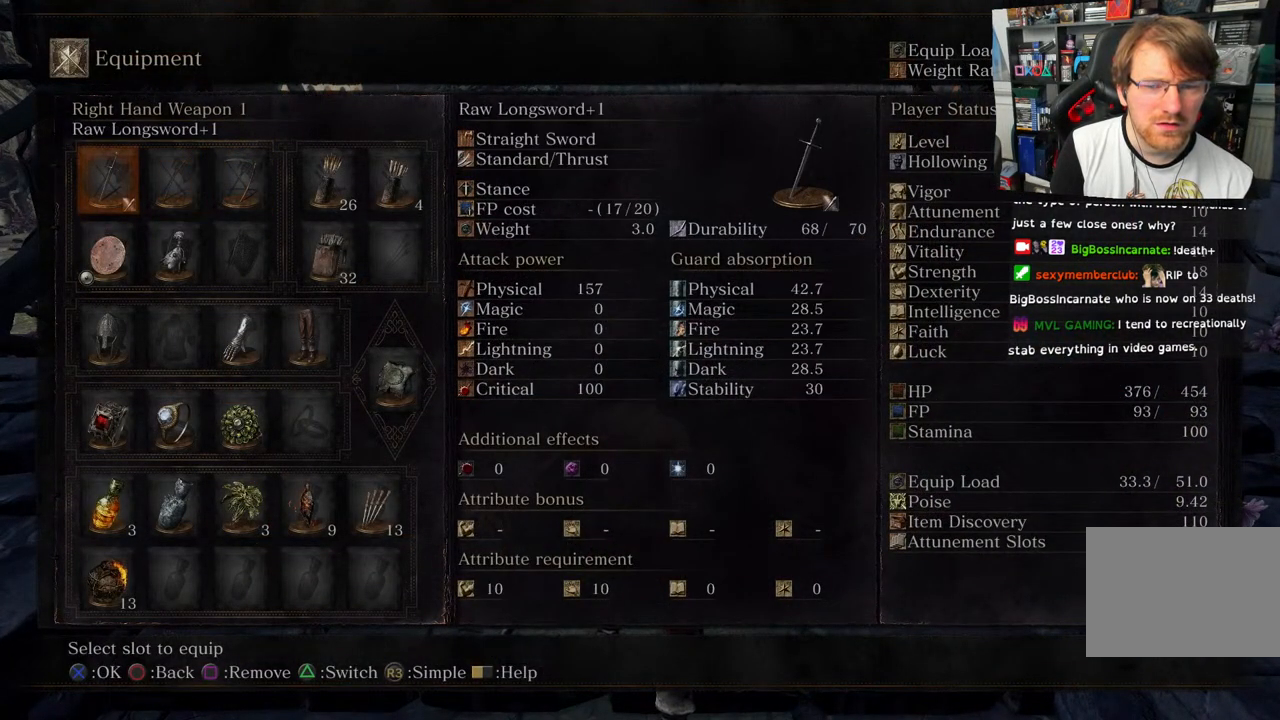
{"dt_ms": 500, "buttons": [], "left_stick": "center", "right_stick": "center", "events": []}
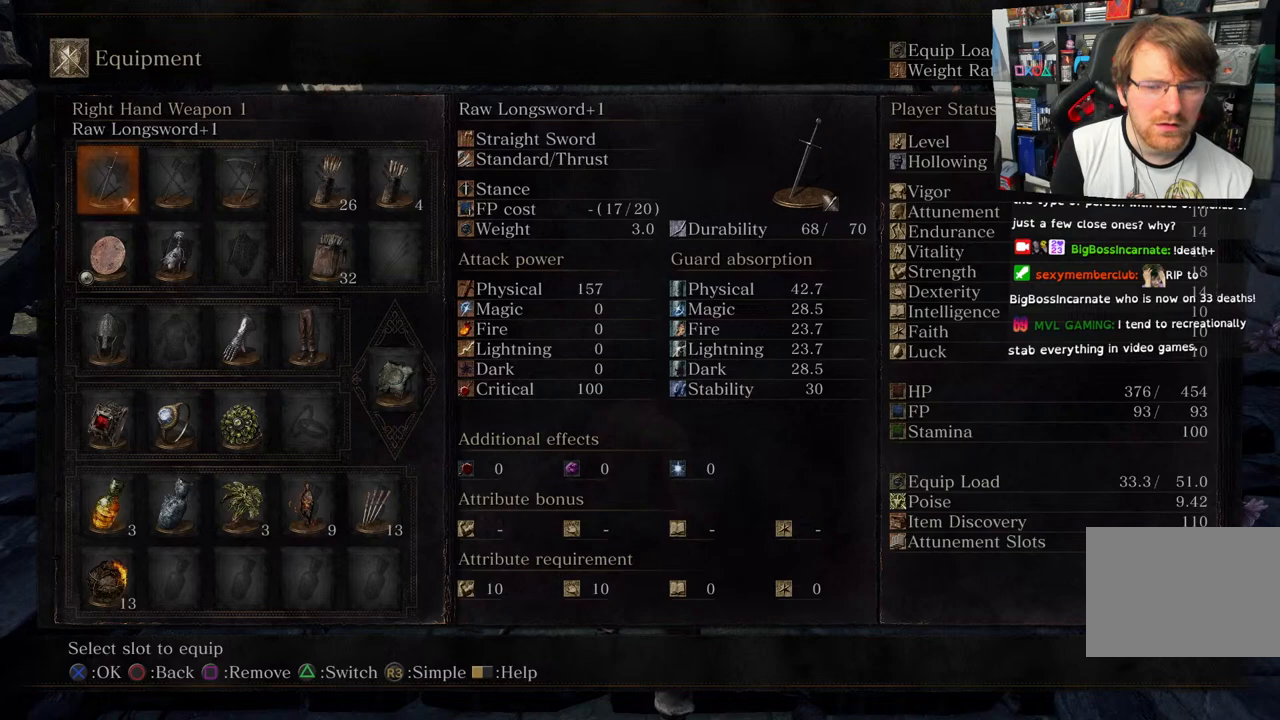
{"dt_ms": 500, "buttons": [], "left_stick": "center", "right_stick": "center", "events": []}
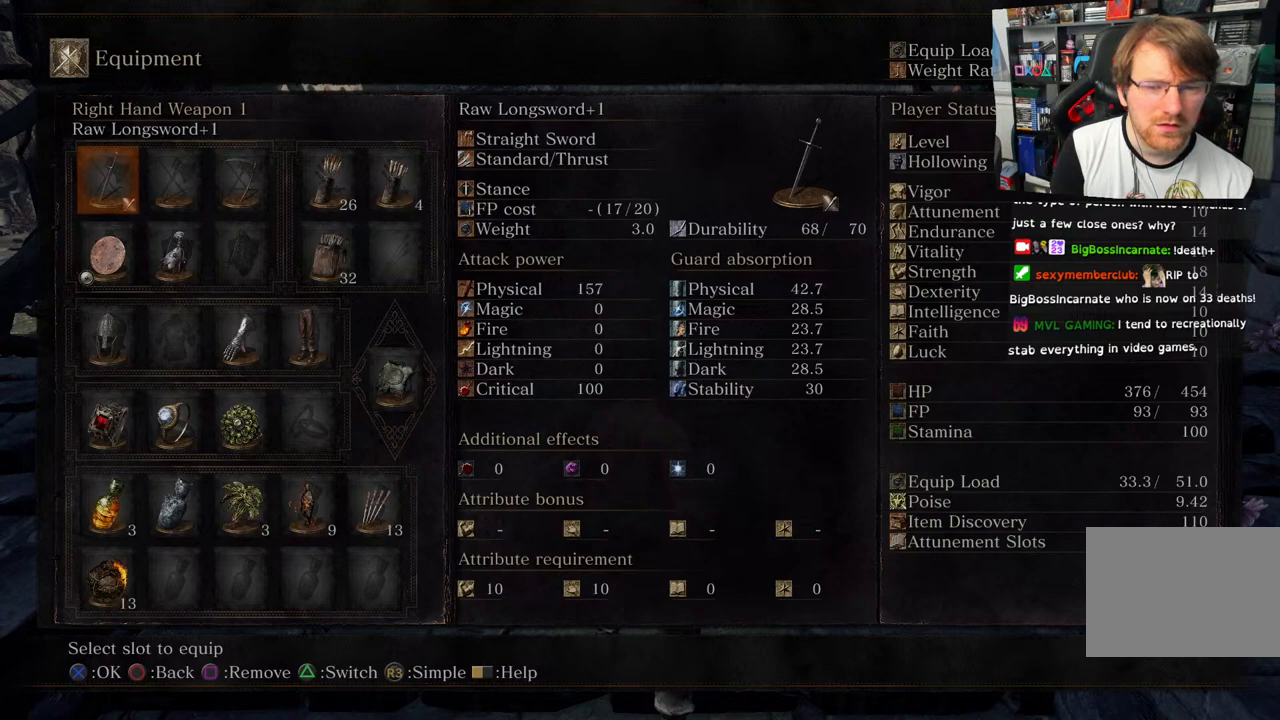
{"dt_ms": 500, "buttons": [], "left_stick": "center", "right_stick": "center", "events": []}
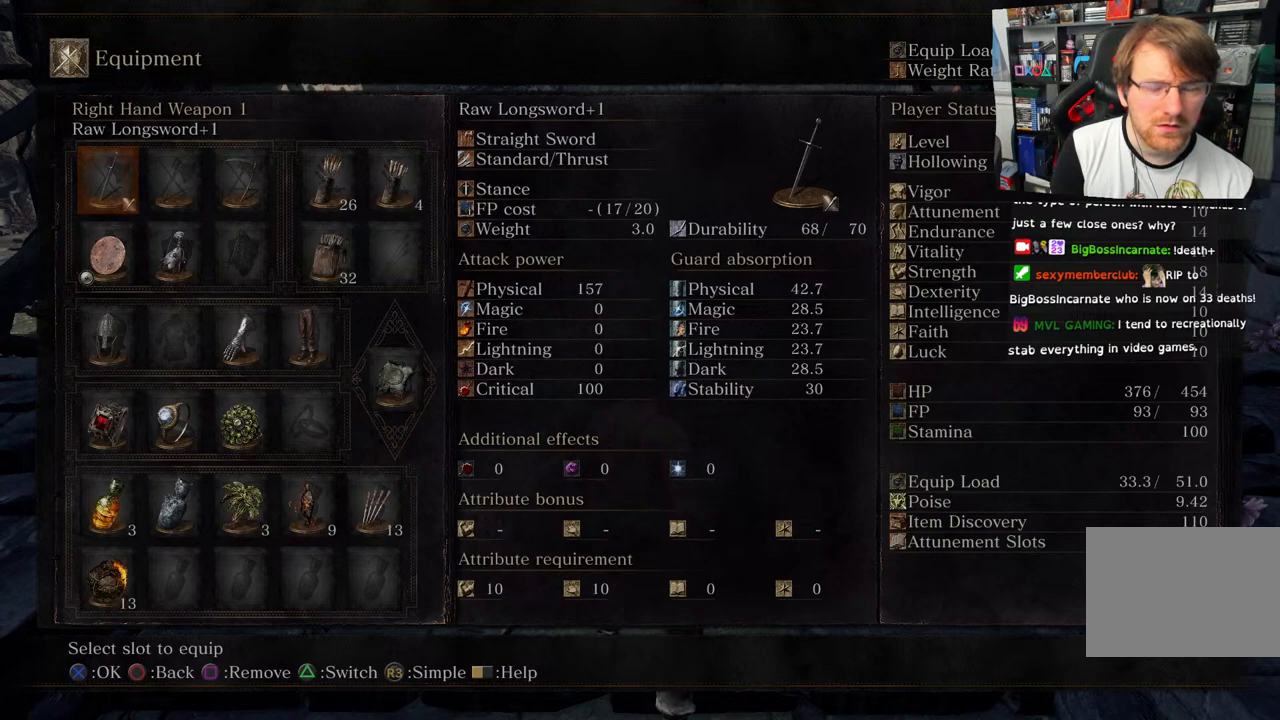
{"dt_ms": 500, "buttons": ["DPAD_RIGHT"], "left_stick": "center", "right_stick": "center", "events": [[283, "DPAD_RIGHT", "down"], [350, "DPAD_RIGHT", "up"], [500, "DPAD_RIGHT", "down"]]}